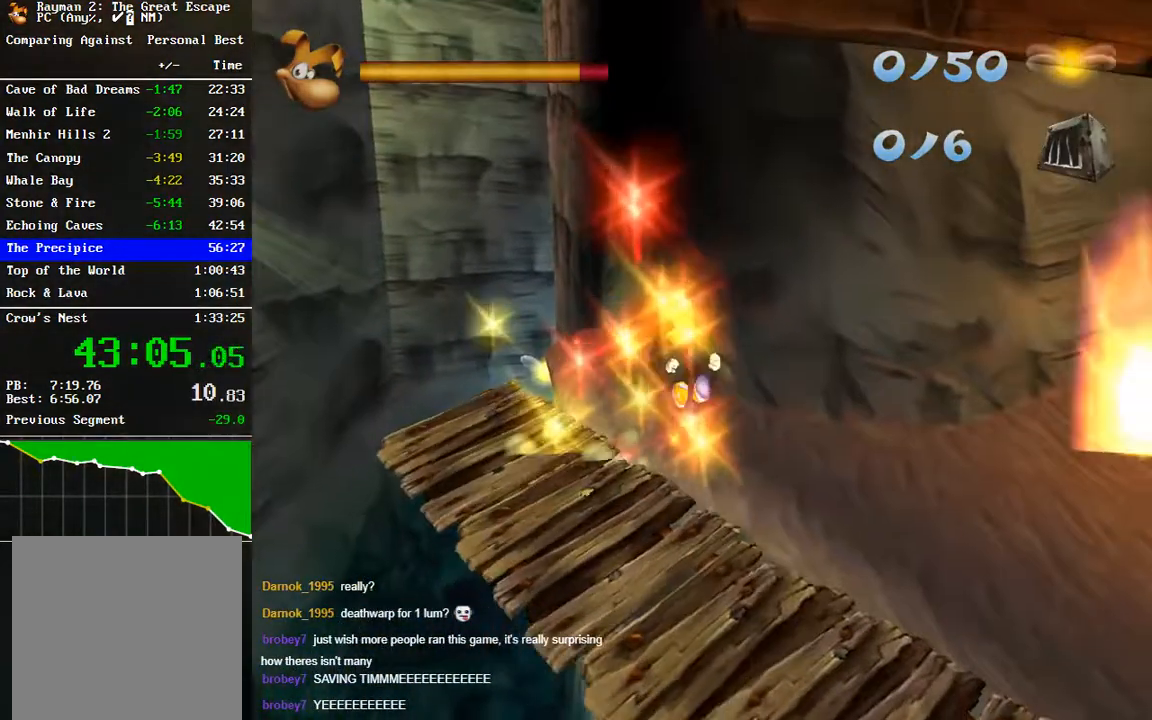
Gameplay with a controller (Xbox layout); each line is a JSON object with the inputs held at the frame after it. "events" lists button and stick changes between this image and that frame as [ms after this image, input, new state], when the widget could be followed in between.
{"buttons": [], "left_stick": "up-left", "right_stick": "center", "events": []}
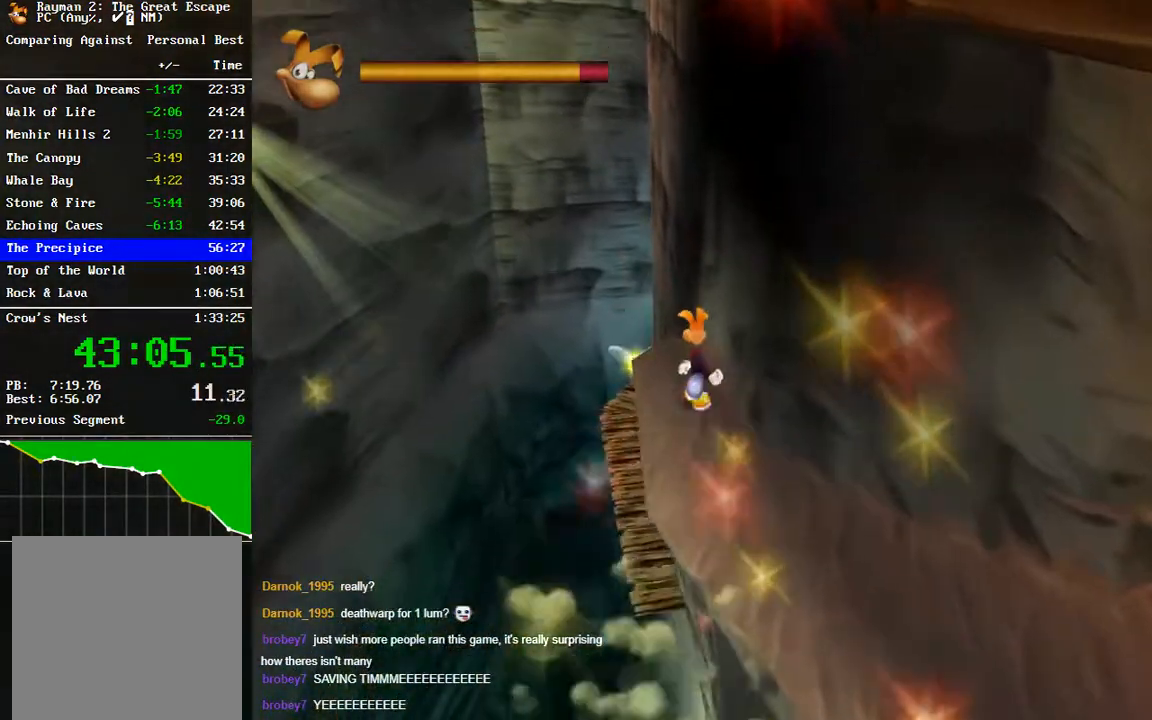
{"buttons": [], "left_stick": "up-left", "right_stick": "center", "events": []}
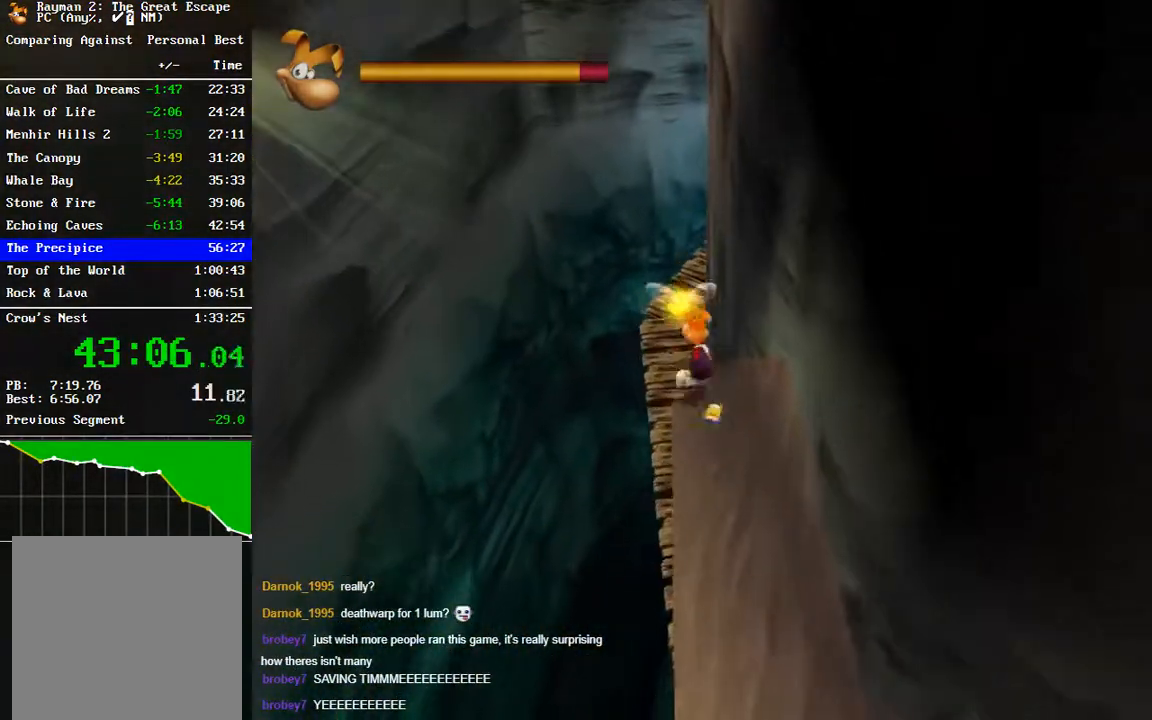
{"buttons": [], "left_stick": "up", "right_stick": "center", "events": [[67, "left_stick", "up"], [367, "A", "down"], [467, "A", "up"]]}
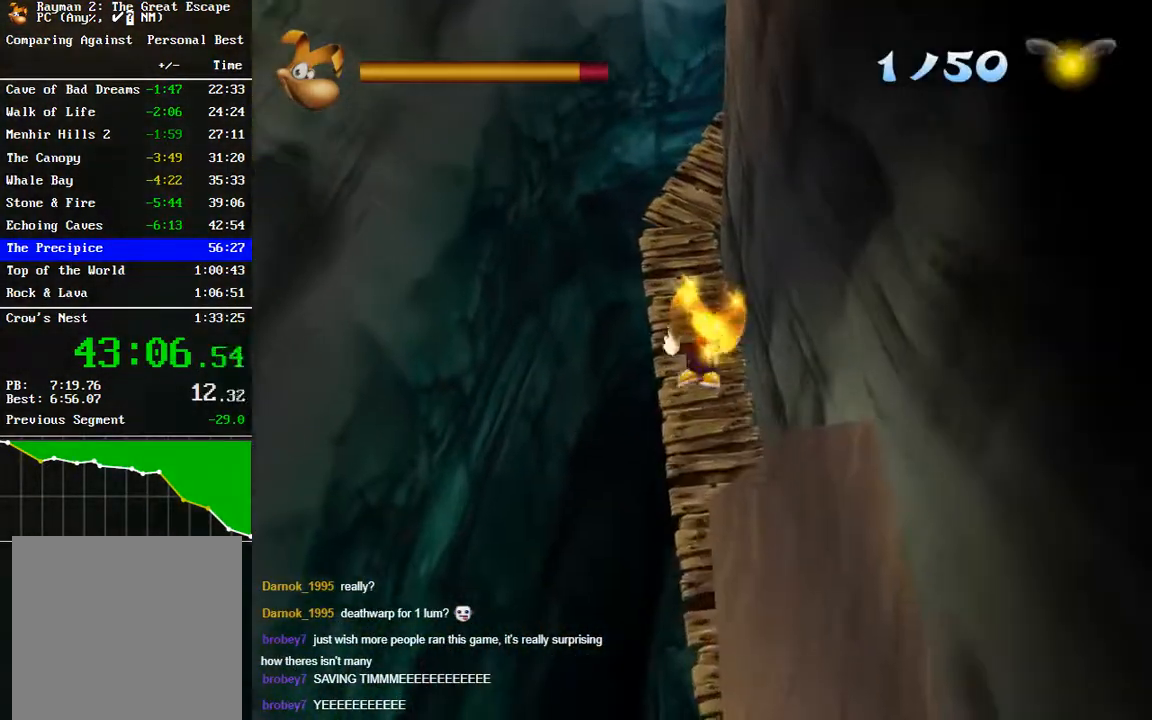
{"buttons": [], "left_stick": "up", "right_stick": "center", "events": [[167, "A", "down"], [217, "A", "up"]]}
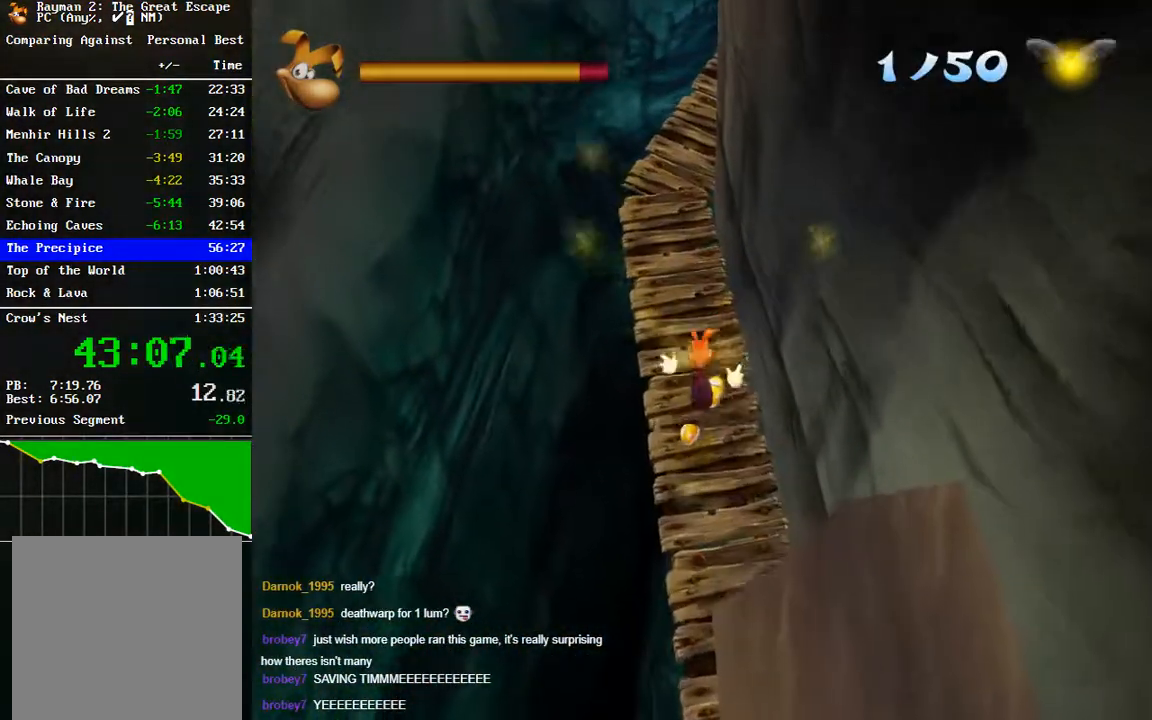
{"buttons": [], "left_stick": "up-left", "right_stick": "center", "events": [[217, "left_stick", "up-left"]]}
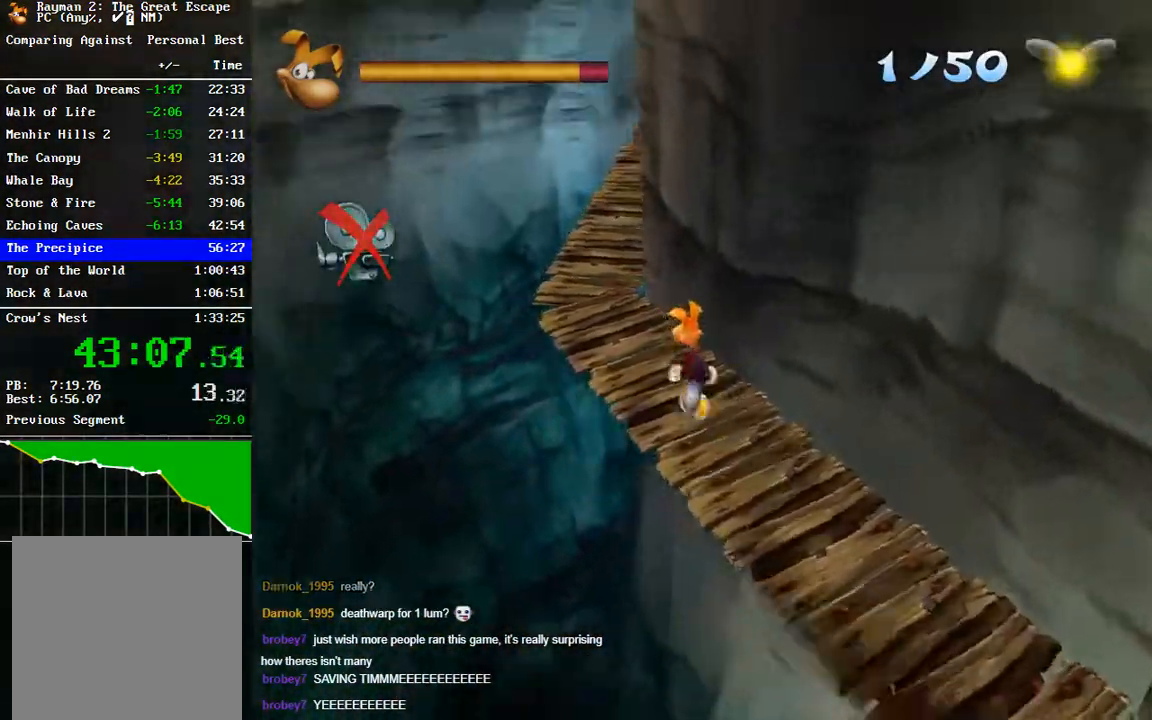
{"buttons": [], "left_stick": "up-left", "right_stick": "center", "events": []}
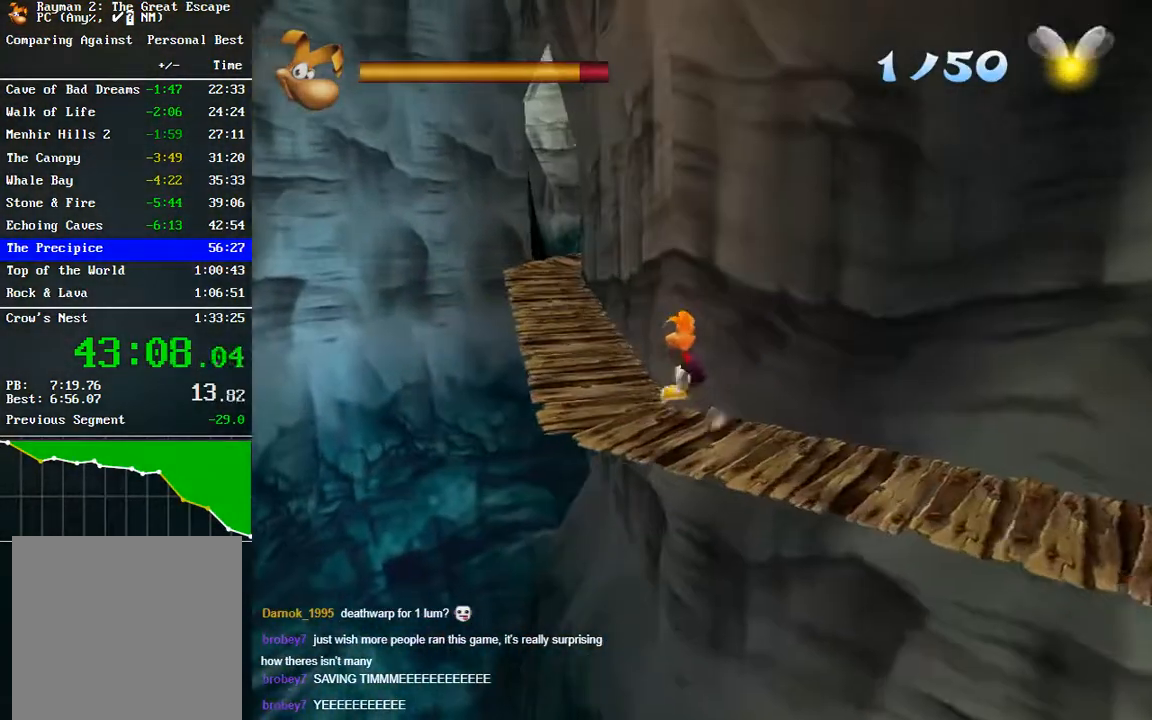
{"buttons": [], "left_stick": "up-left", "right_stick": "center", "events": []}
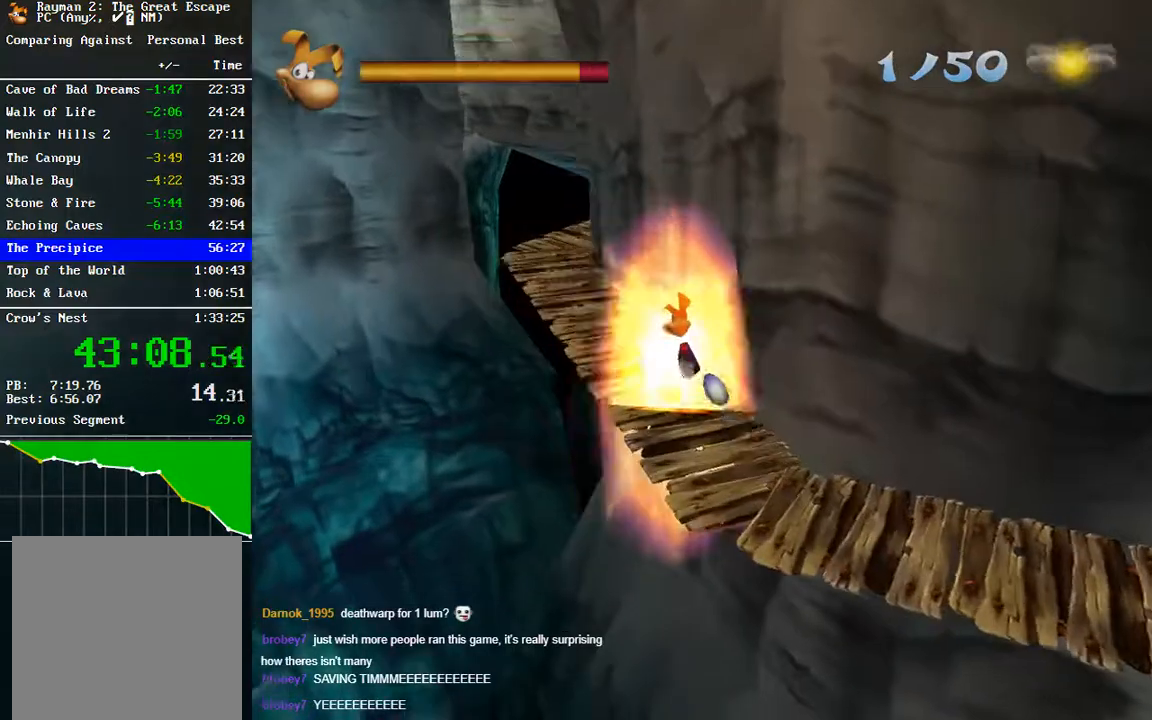
{"buttons": [], "left_stick": "up-left", "right_stick": "center", "events": [[33, "A", "down"], [417, "A", "up"]]}
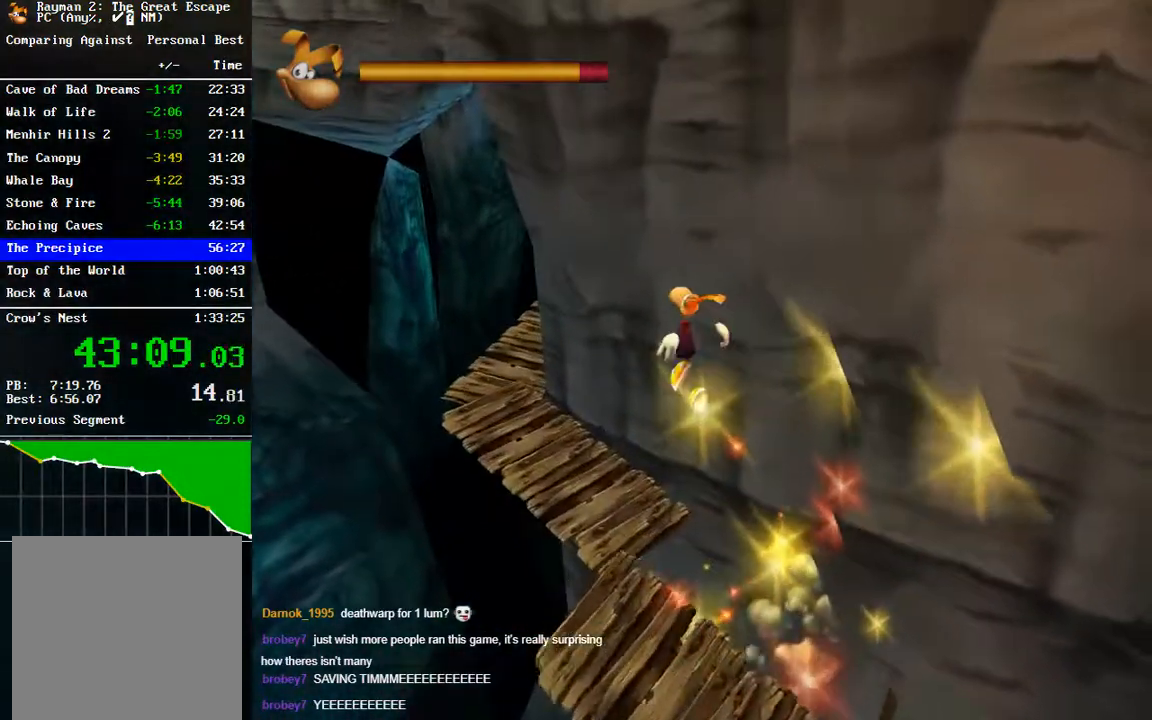
{"buttons": [], "left_stick": "up-left", "right_stick": "center", "events": []}
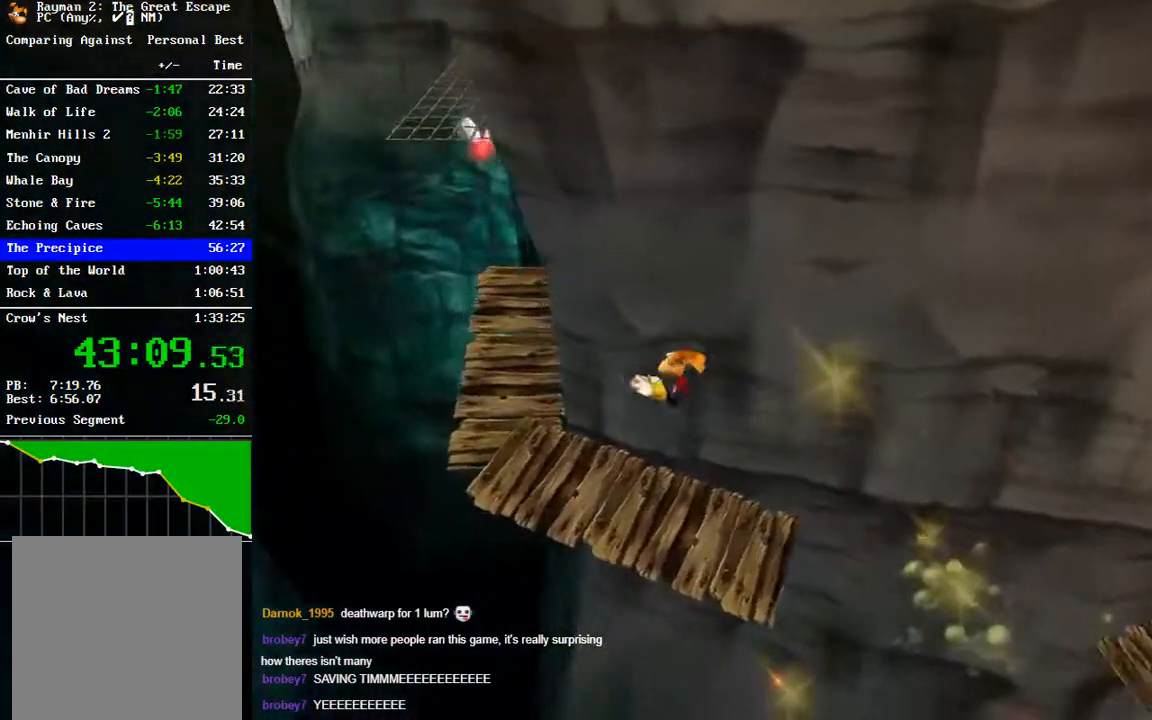
{"buttons": [], "left_stick": "up-left", "right_stick": "center", "events": []}
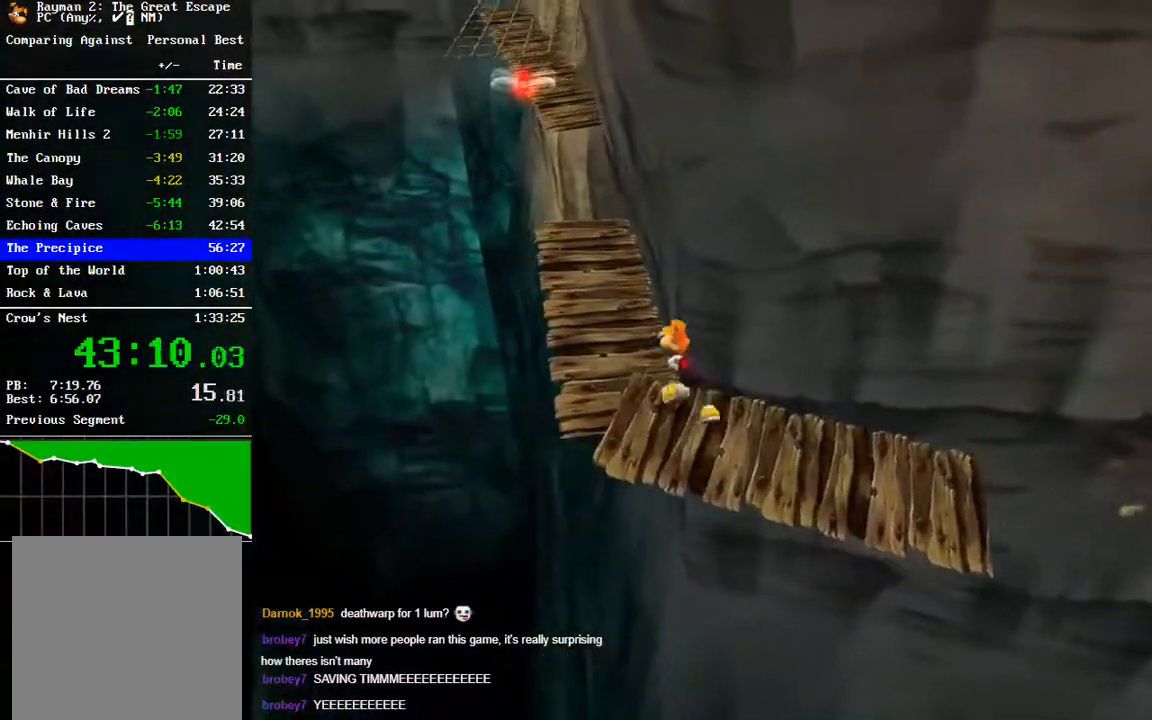
{"buttons": [], "left_stick": "up-left", "right_stick": "center", "events": []}
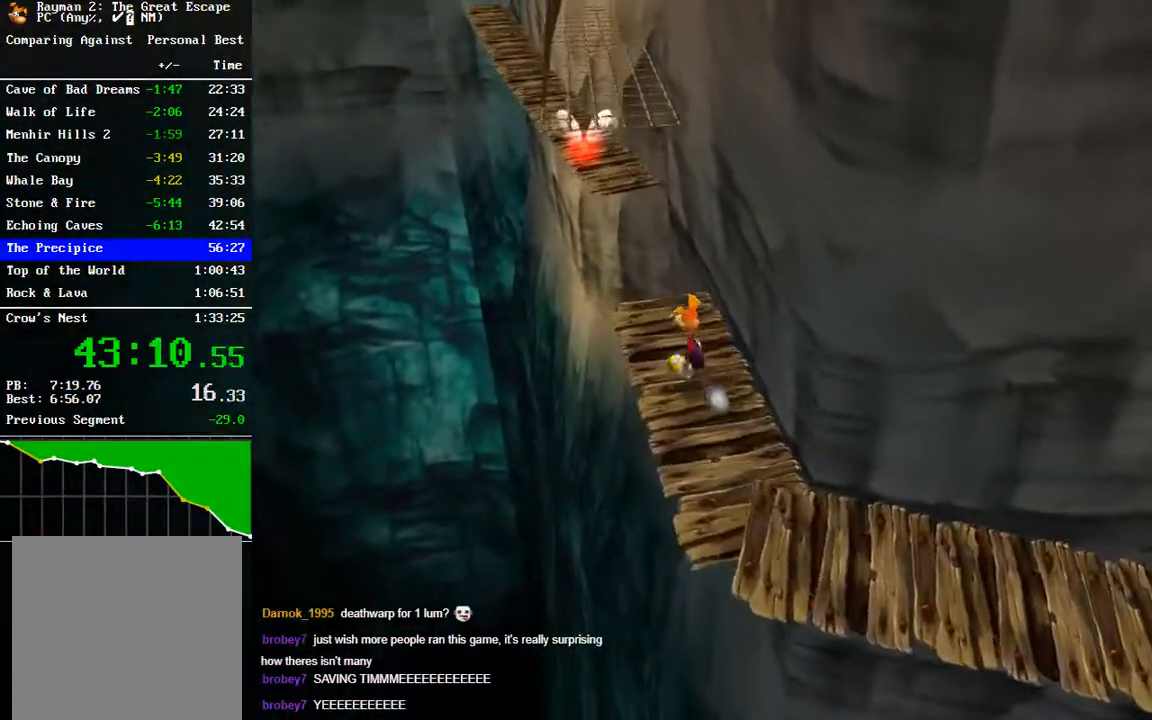
{"buttons": ["A"], "left_stick": "up-left", "right_stick": "center", "events": [[417, "A", "down"]]}
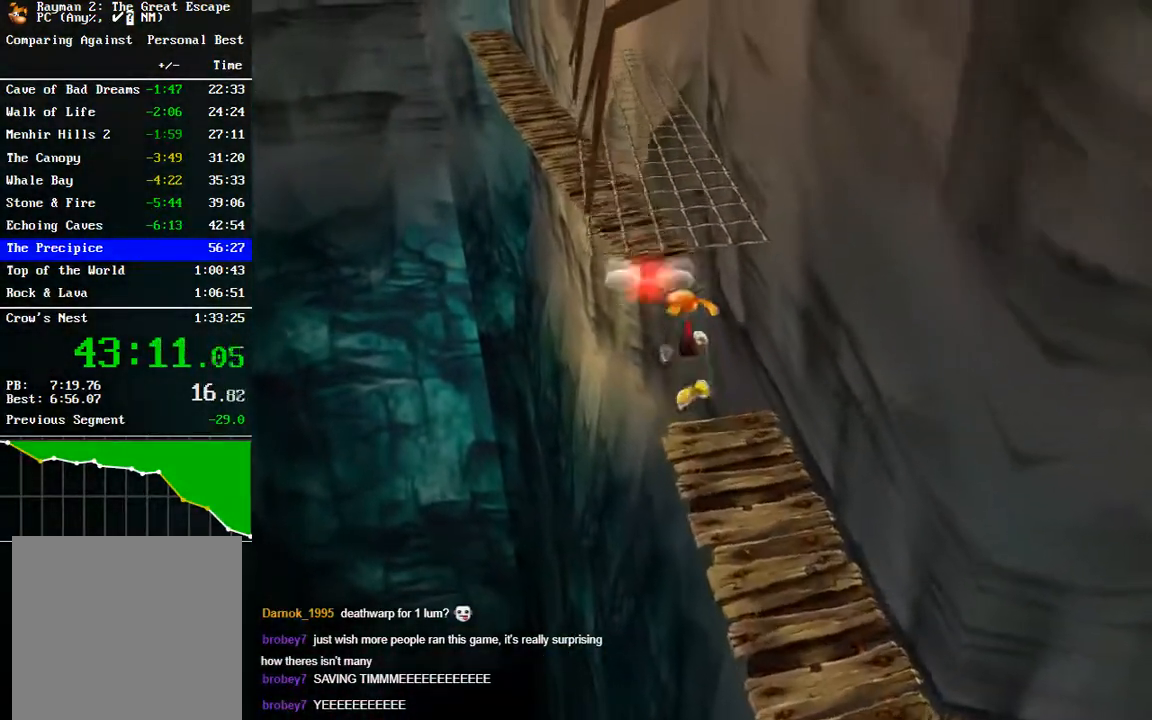
{"buttons": ["R2"], "left_stick": "up-left", "right_stick": "center", "events": [[200, "A", "up"], [217, "R2", "down"]]}
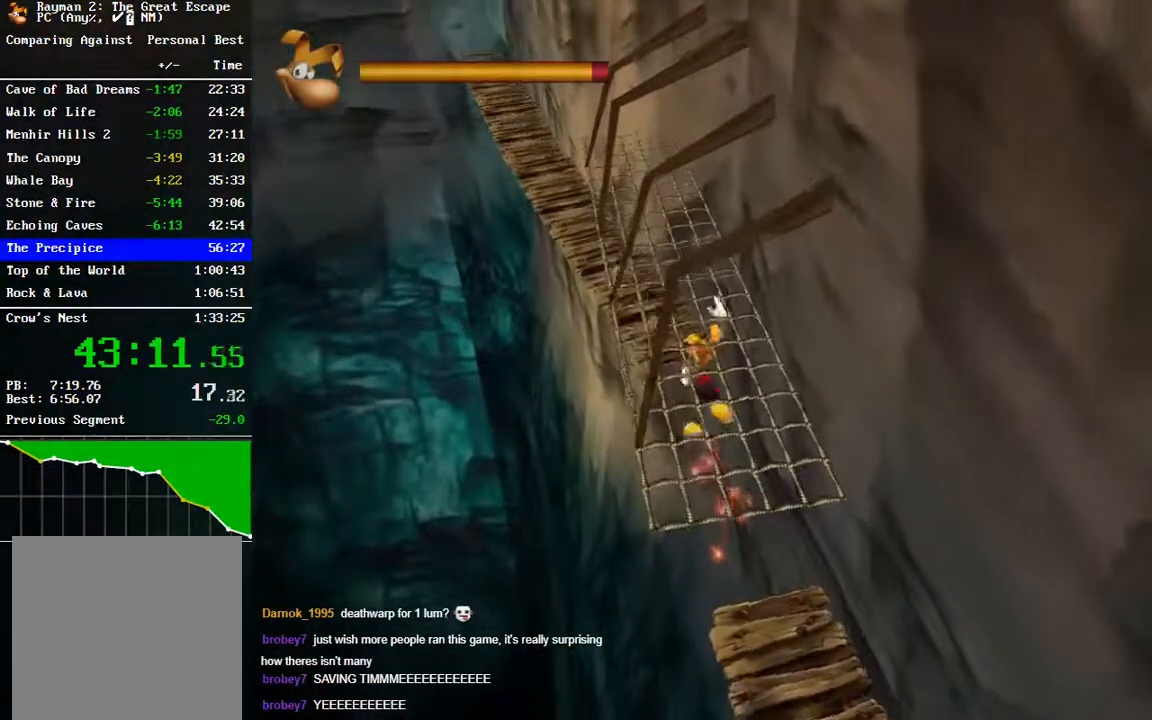
{"buttons": ["R2"], "left_stick": "up-left", "right_stick": "center", "events": []}
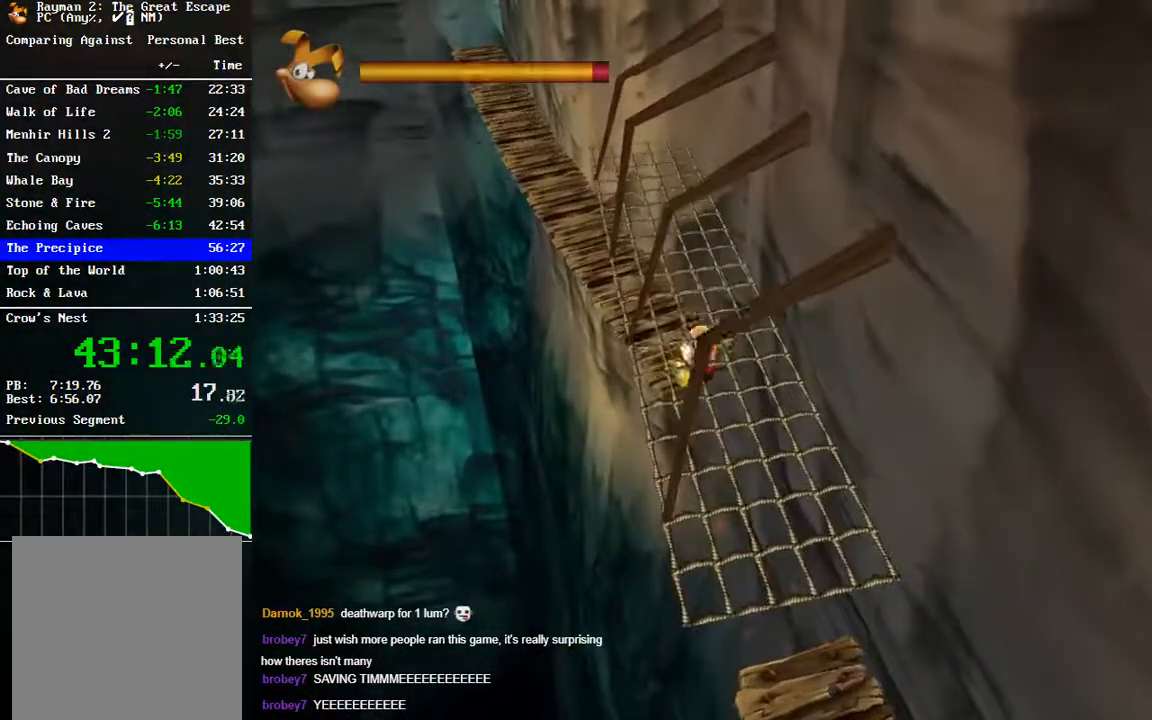
{"buttons": ["R2"], "left_stick": "up-left", "right_stick": "center", "events": []}
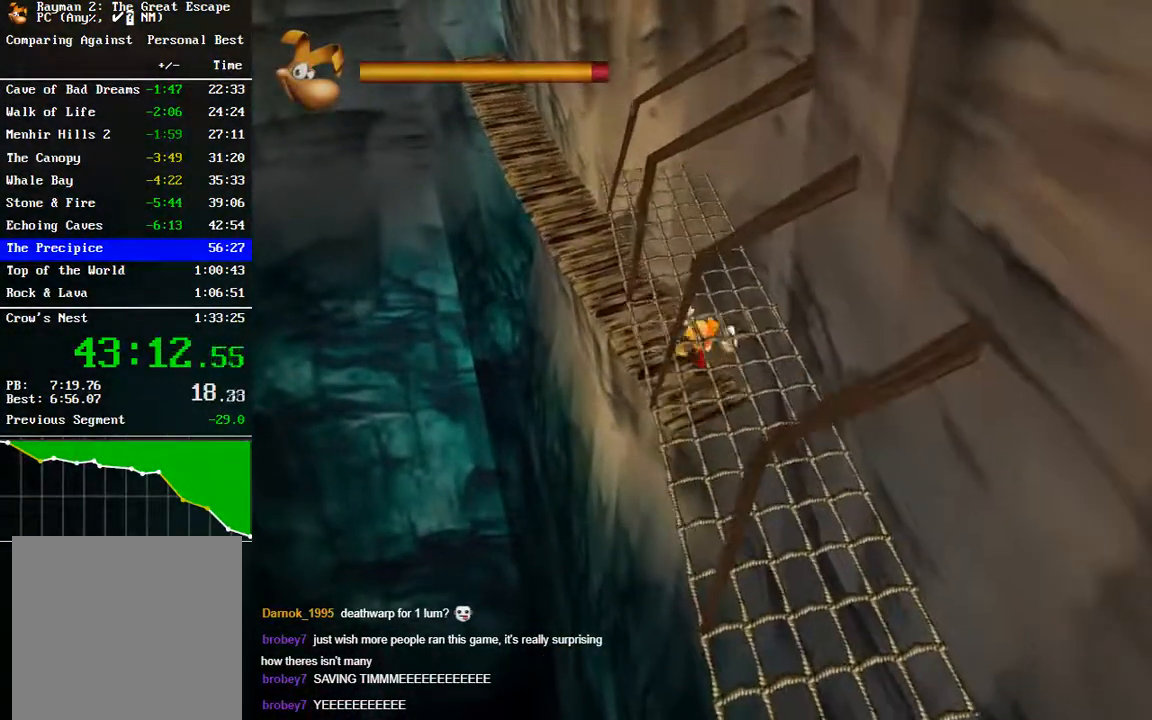
{"buttons": ["R2"], "left_stick": "up", "right_stick": "center", "events": [[500, "left_stick", "up"]]}
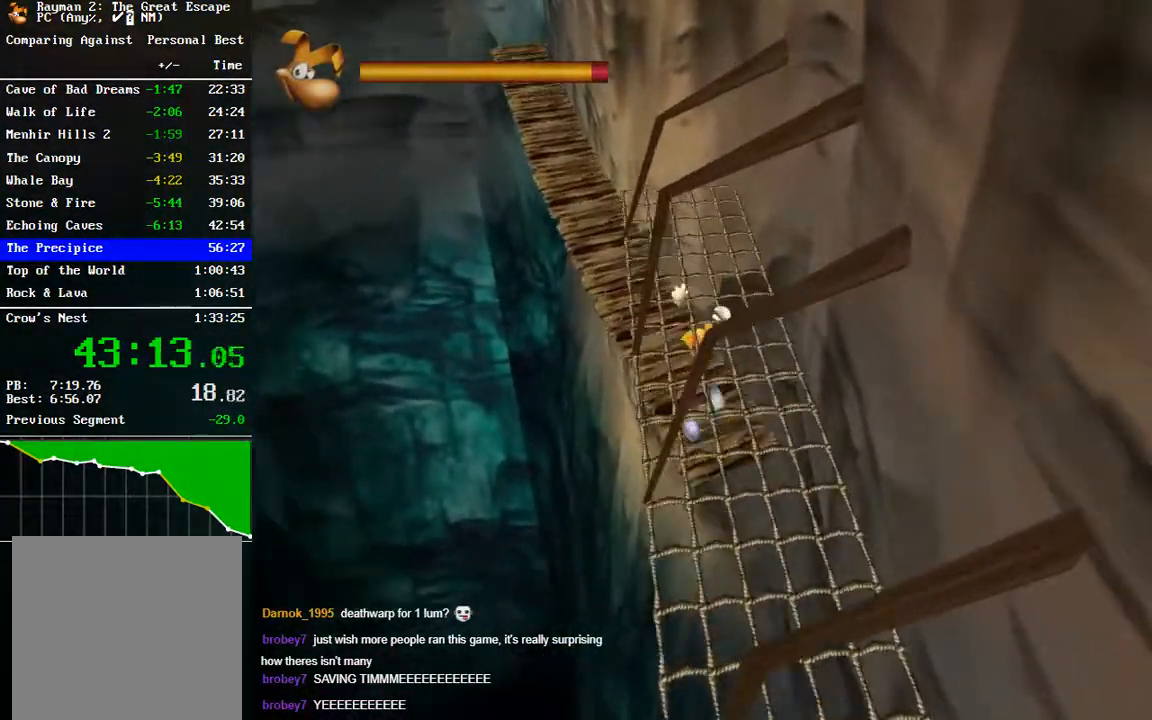
{"buttons": ["R2"], "left_stick": "up", "right_stick": "center", "events": [[150, "A", "down"], [233, "A", "up"]]}
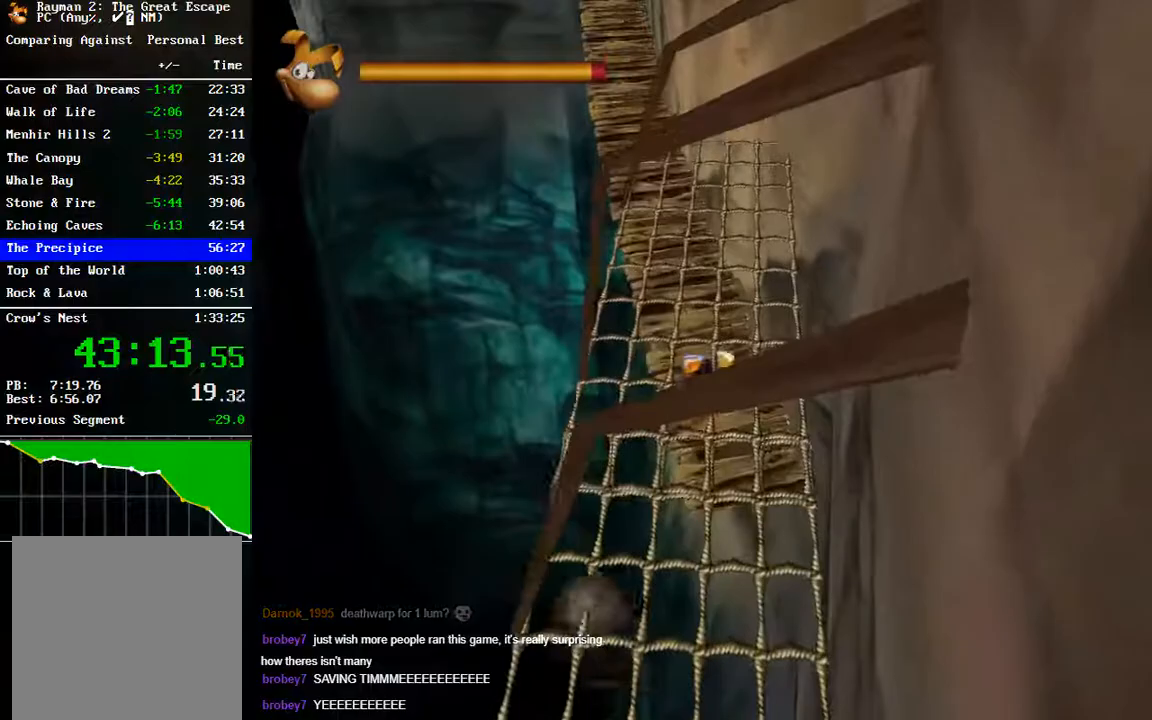
{"buttons": [], "left_stick": "up", "right_stick": "center", "events": [[50, "R2", "up"]]}
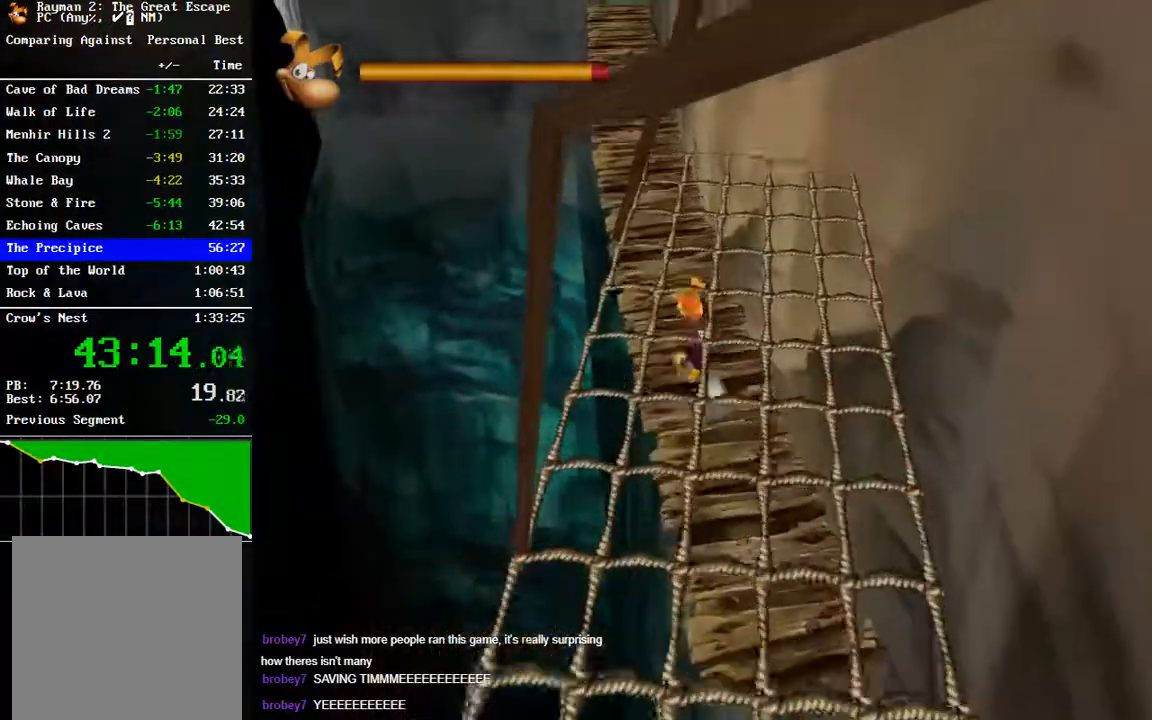
{"buttons": [], "left_stick": "up", "right_stick": "center", "events": [[400, "B", "down"], [483, "B", "up"]]}
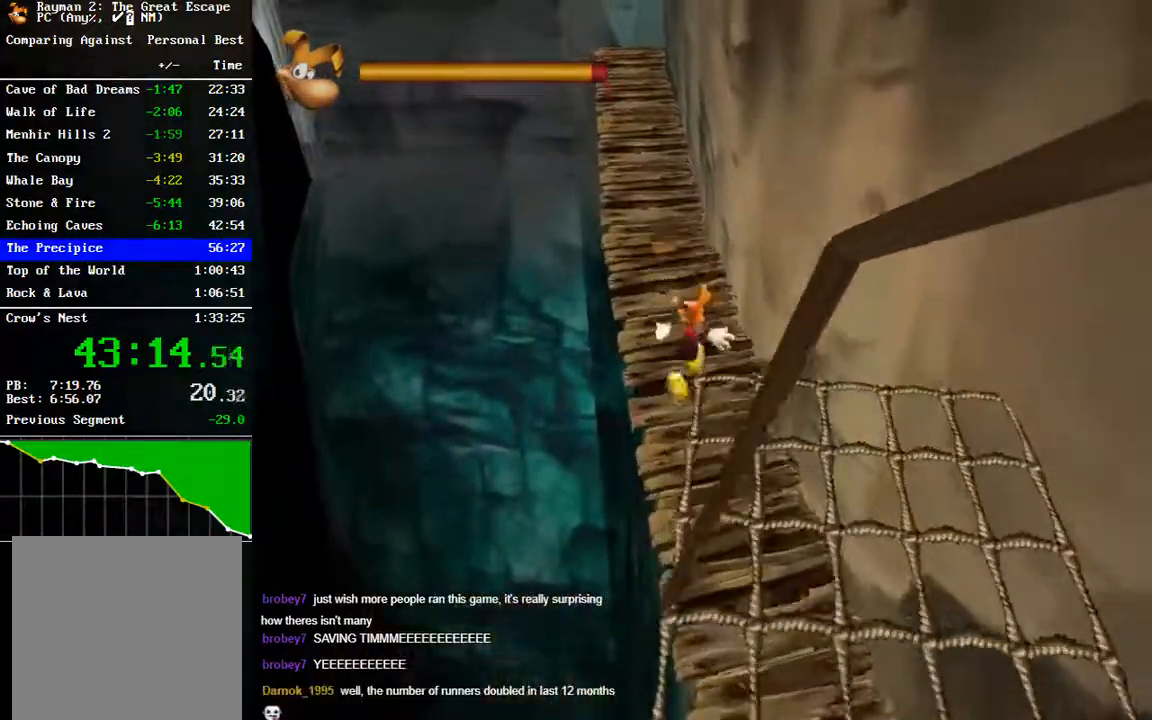
{"buttons": [], "left_stick": "up", "right_stick": "center", "events": []}
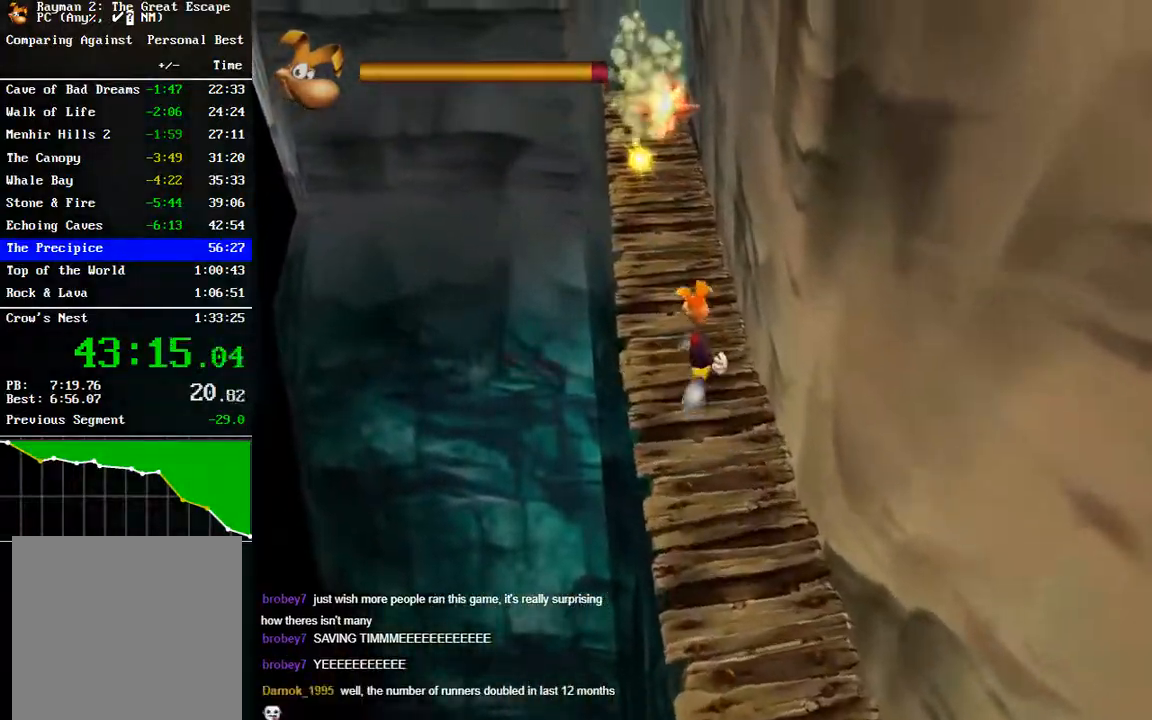
{"buttons": [], "left_stick": "up", "right_stick": "center", "events": [[50, "A", "down"], [167, "A", "up"]]}
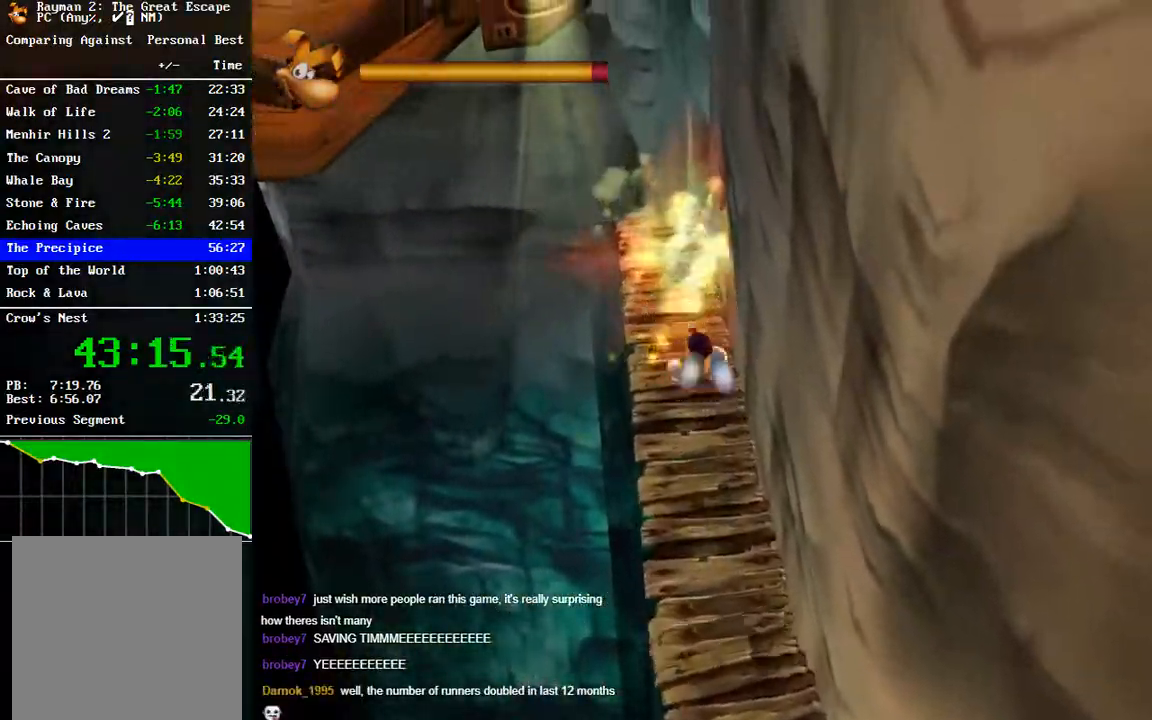
{"buttons": [], "left_stick": "up", "right_stick": "center", "events": []}
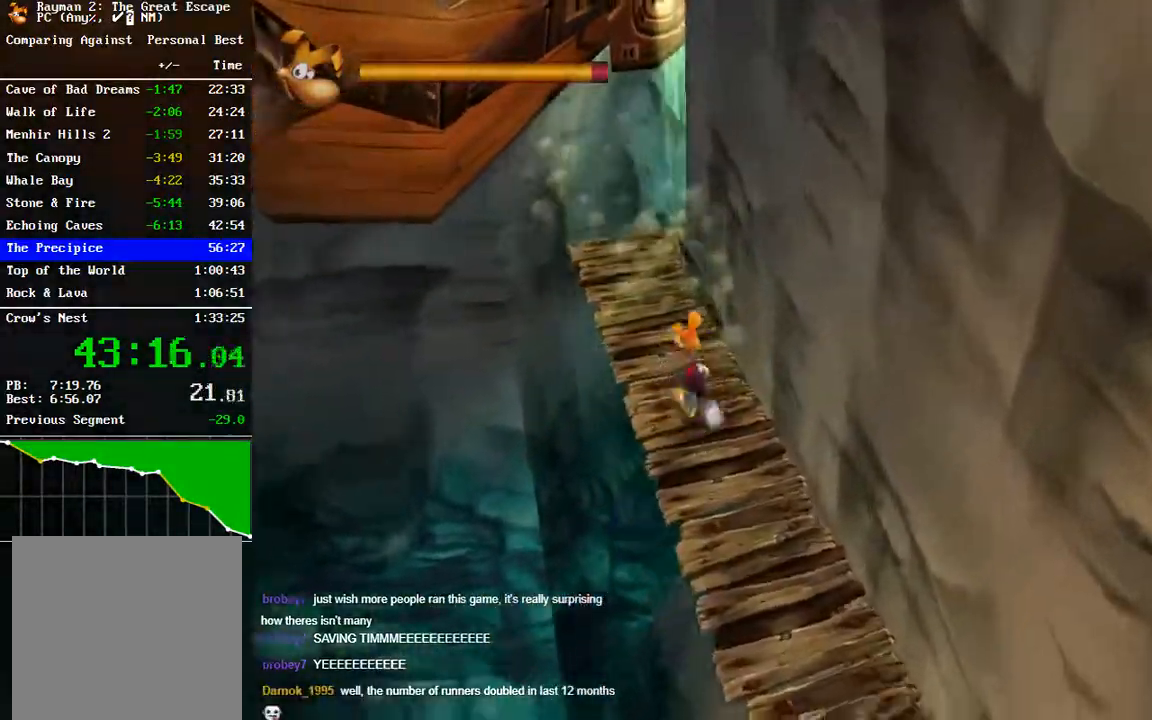
{"buttons": [], "left_stick": "up", "right_stick": "center", "events": []}
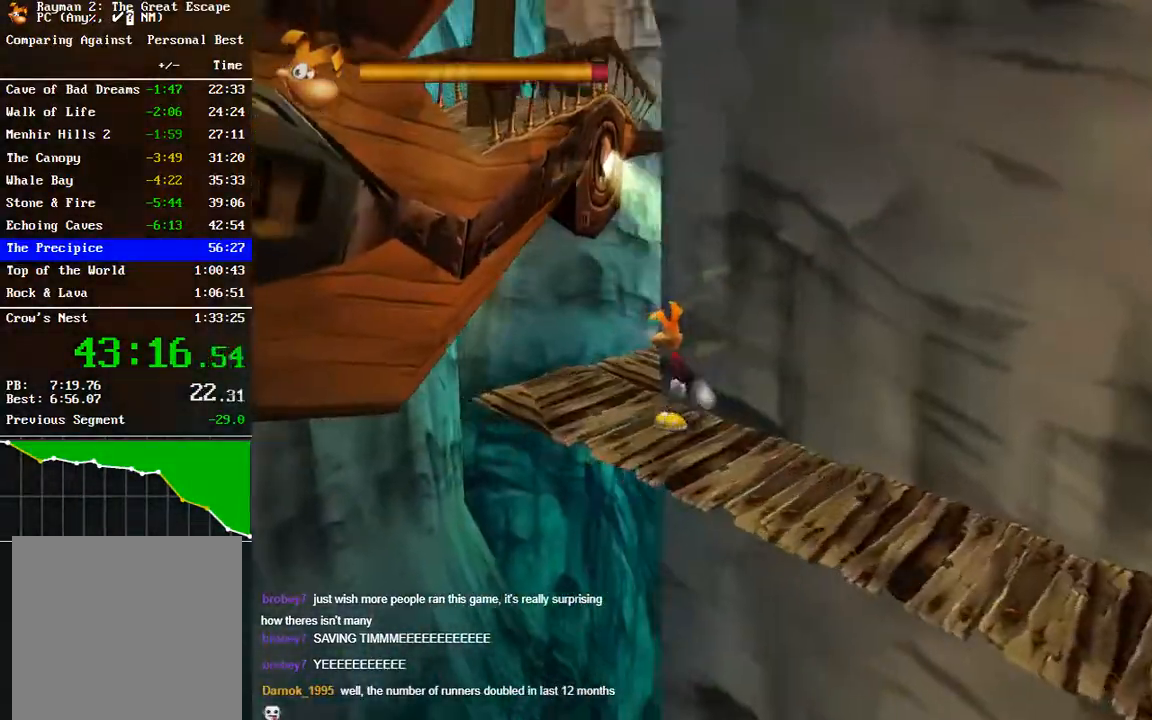
{"buttons": [], "left_stick": "up", "right_stick": "center", "events": []}
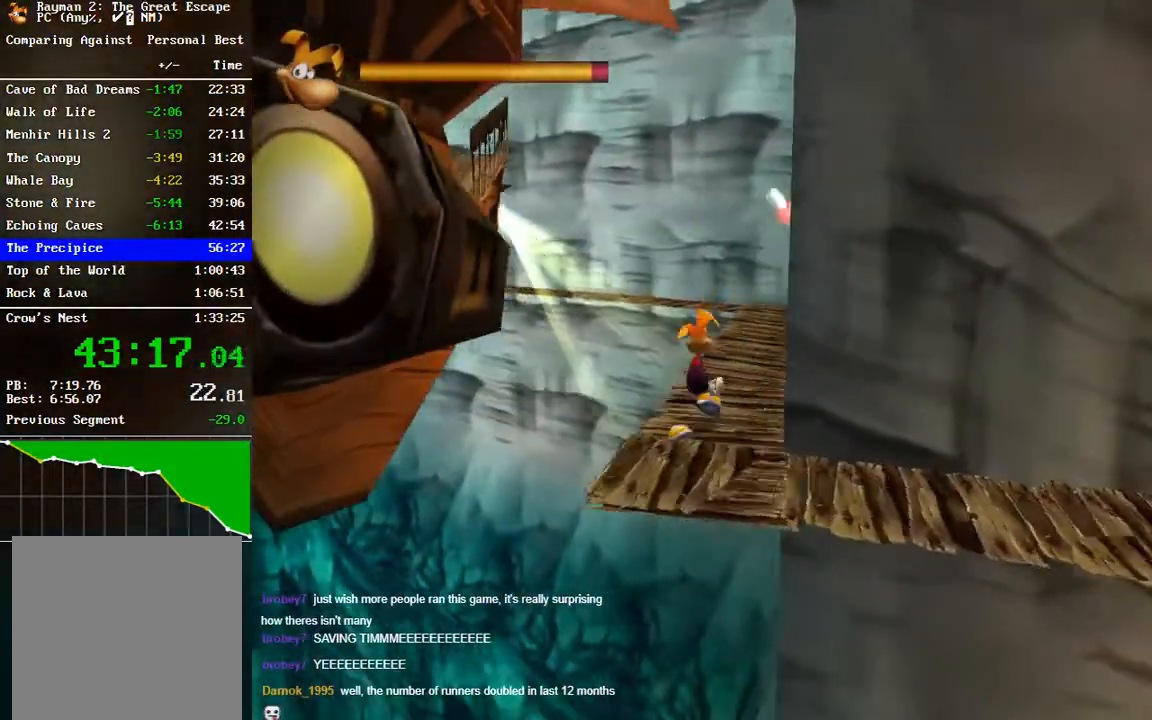
{"buttons": [], "left_stick": "up", "right_stick": "center", "events": []}
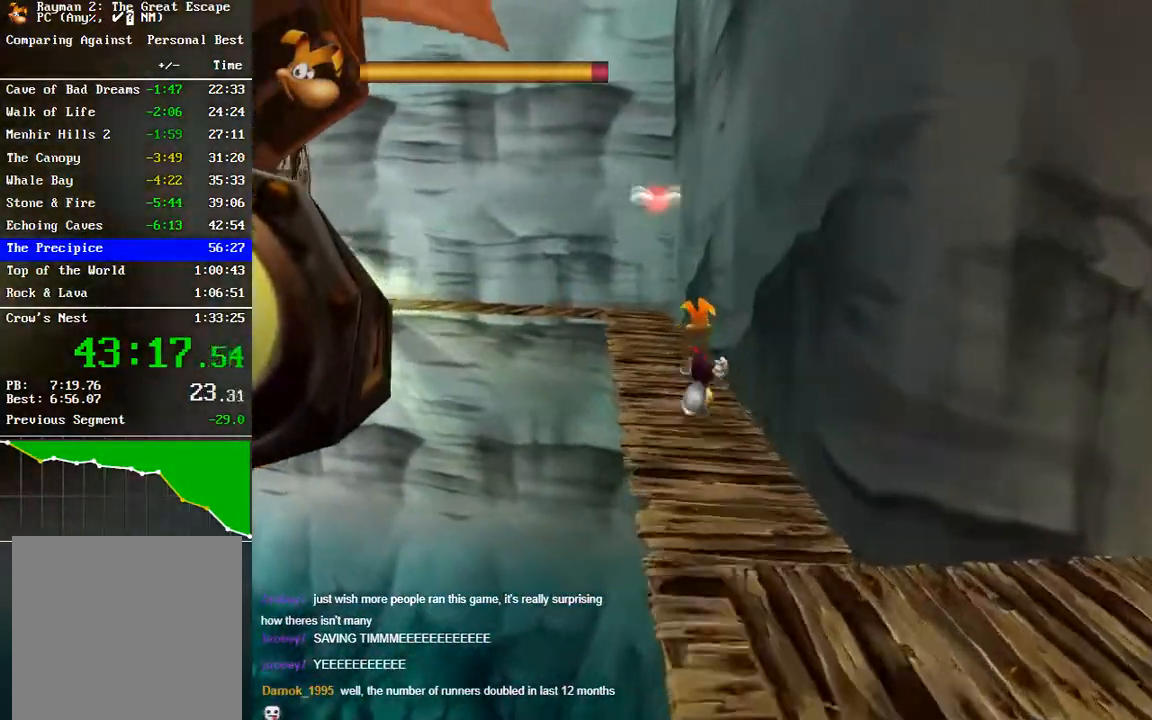
{"buttons": [], "left_stick": "up", "right_stick": "center", "events": []}
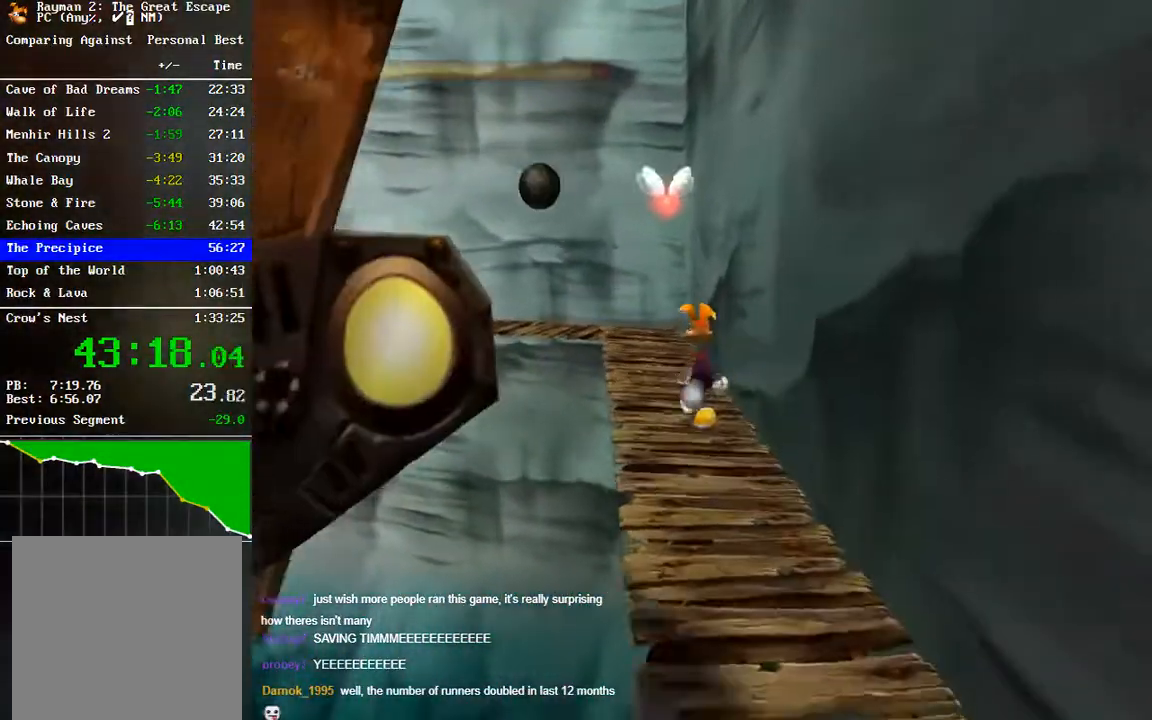
{"buttons": ["A"], "left_stick": "up", "right_stick": "center", "events": [[283, "A", "down"]]}
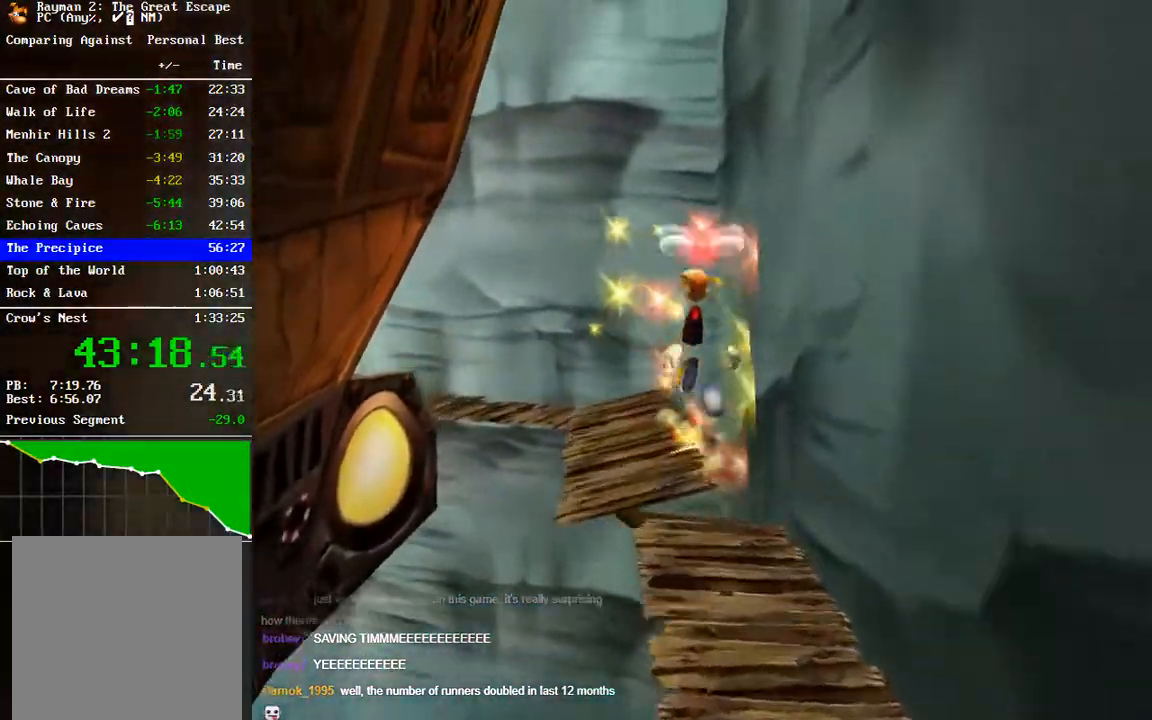
{"buttons": [], "left_stick": "up", "right_stick": "center", "events": [[300, "A", "up"]]}
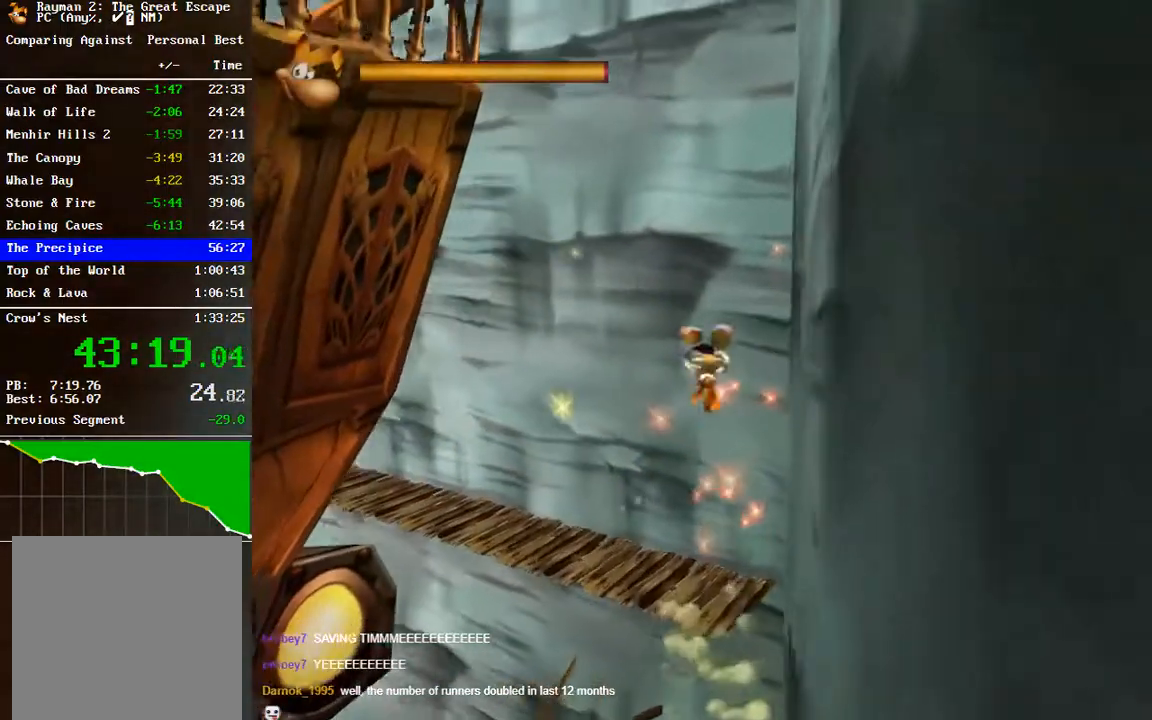
{"buttons": [], "left_stick": "up-left", "right_stick": "center", "events": [[383, "left_stick", "up-left"]]}
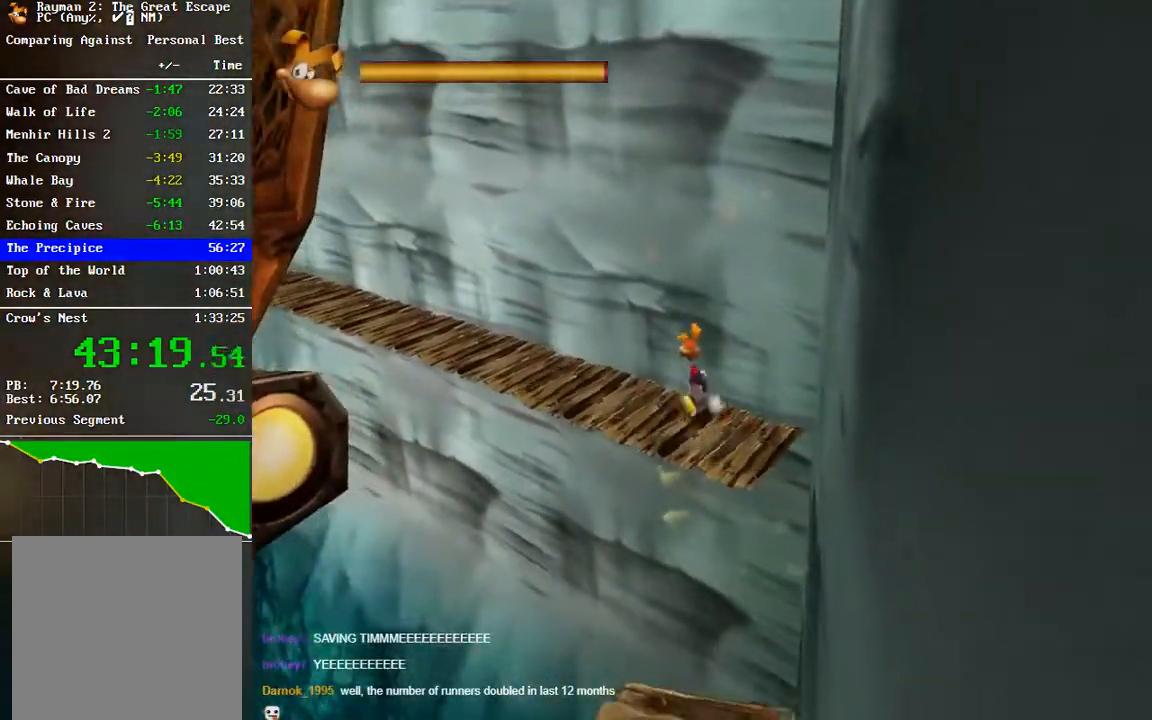
{"buttons": [], "left_stick": "up-left", "right_stick": "center", "events": []}